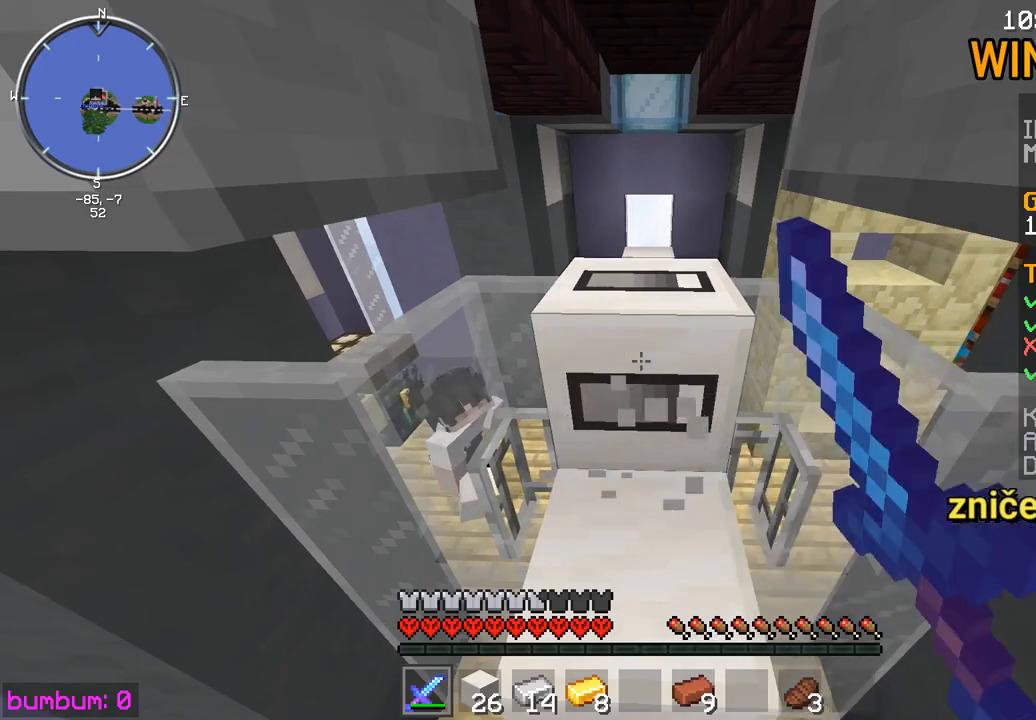
Gameplay with keyboard and mouse; each line is a JSON object with the keys and mouse buttons held at the frame after it. "events" lists presses ("down") and releases ("up") of "down", "left", "right", "up", "mouse_left" and "mouse_right" between this image and that frame as [ms after this image, input, new state], when the widget could be followed in between. "mouse_left", "mouse_right" = the "left", "right" buttons of the "mouse" list. No other keys are recorded. Fast repeated clicks can show as one long hold. Mouse movement is not recorded.
{"keys": [], "mouse": ["left"], "events": []}
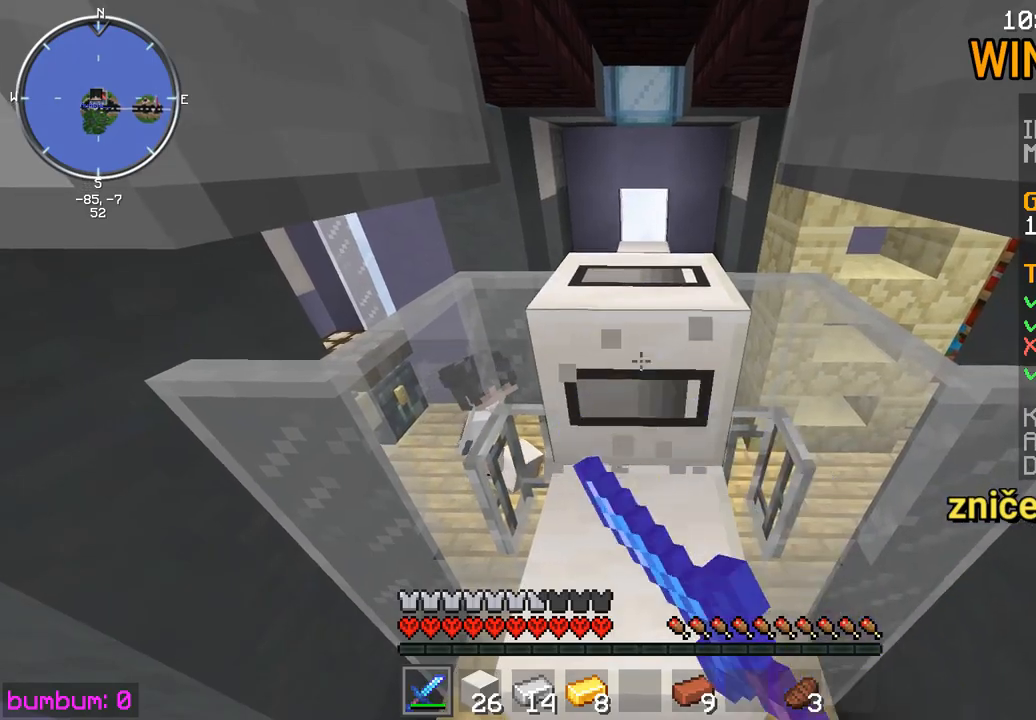
{"keys": ["up"], "mouse": ["left"], "events": [[450, "up", "down"]]}
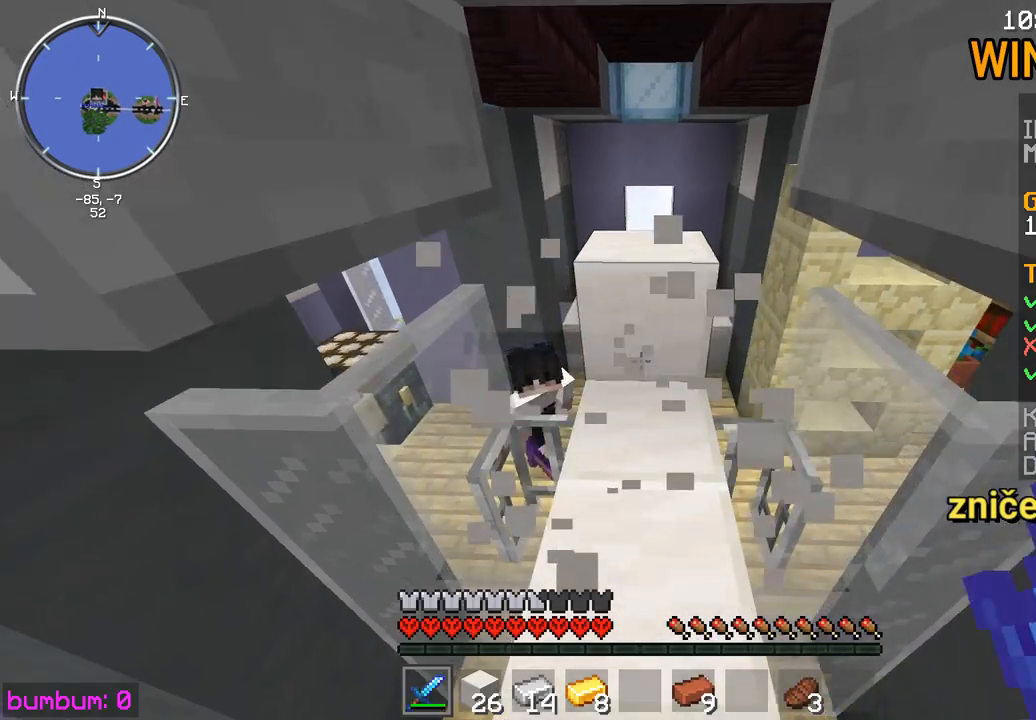
{"keys": ["up"], "mouse": ["left"], "events": [[83, "mouse_left", "up"], [150, "mouse_left", "down"], [183, "mouse_left", "up"], [217, "mouse_left", "down"], [250, "mouse_left", "up"], [317, "mouse_left", "down"], [383, "mouse_left", "up"], [450, "mouse_left", "down"]]}
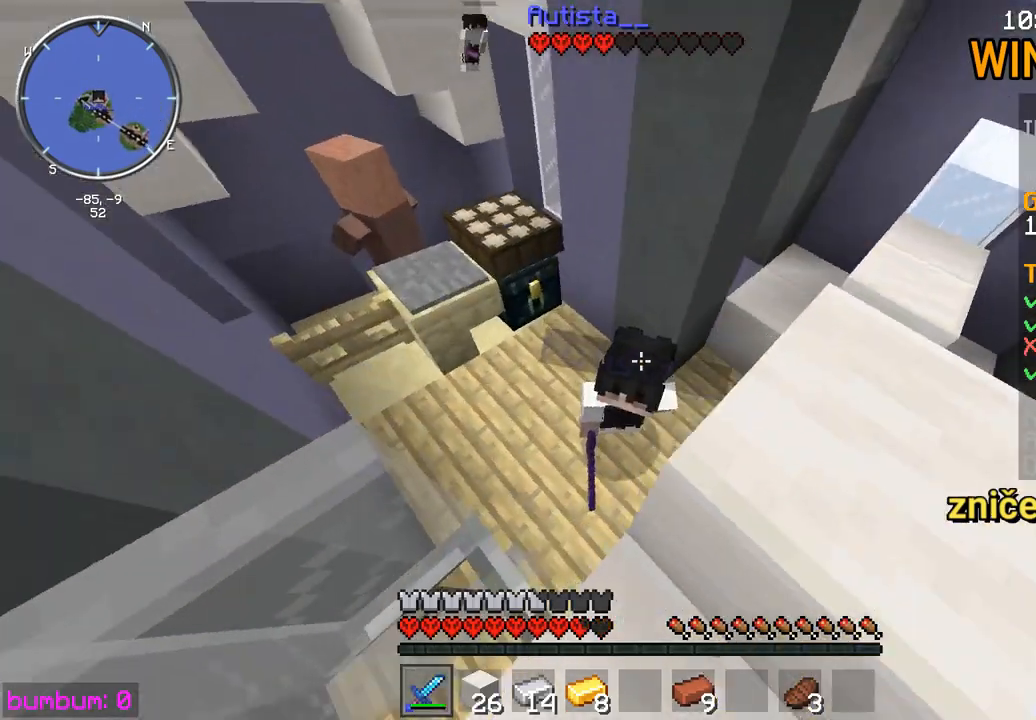
{"keys": ["up"], "mouse": ["left"], "events": [[33, "up", "up"], [67, "mouse_left", "up"], [100, "mouse_left", "down"], [200, "mouse_left", "up"], [267, "mouse_left", "down"], [367, "mouse_left", "up"], [400, "mouse_left", "down"], [467, "mouse_left", "up"], [500, "mouse_left", "down"], [500, "up", "down"]]}
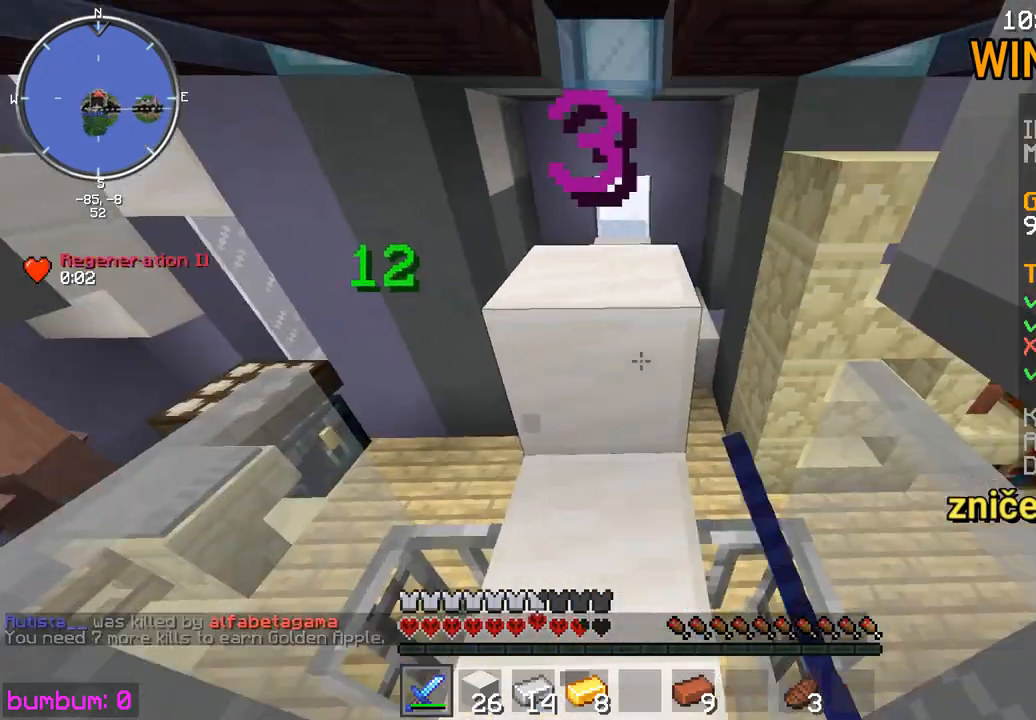
{"keys": [], "mouse": [], "events": [[67, "mouse_left", "up"], [133, "up", "up"]]}
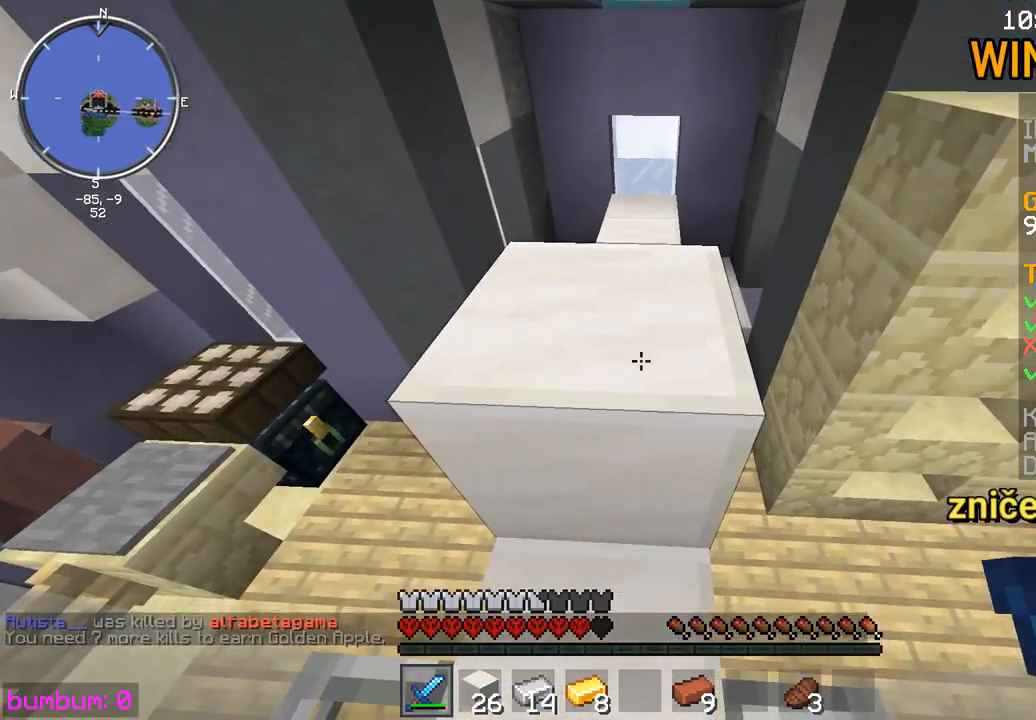
{"keys": [], "mouse": ["left"], "events": [[350, "mouse_left", "down"]]}
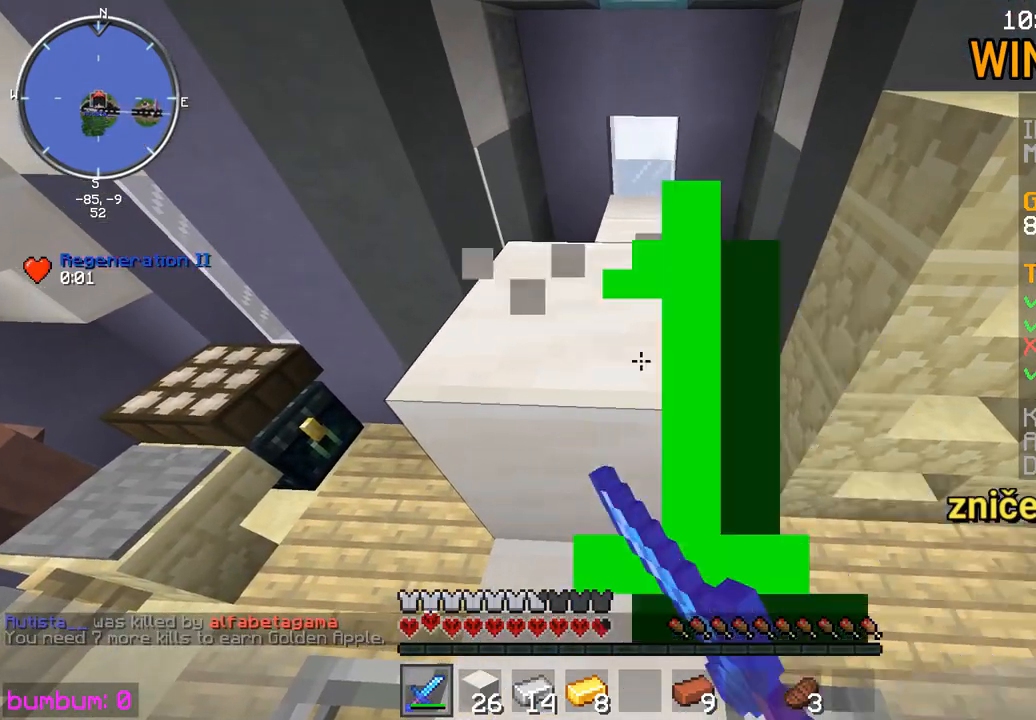
{"keys": [], "mouse": ["left"], "events": []}
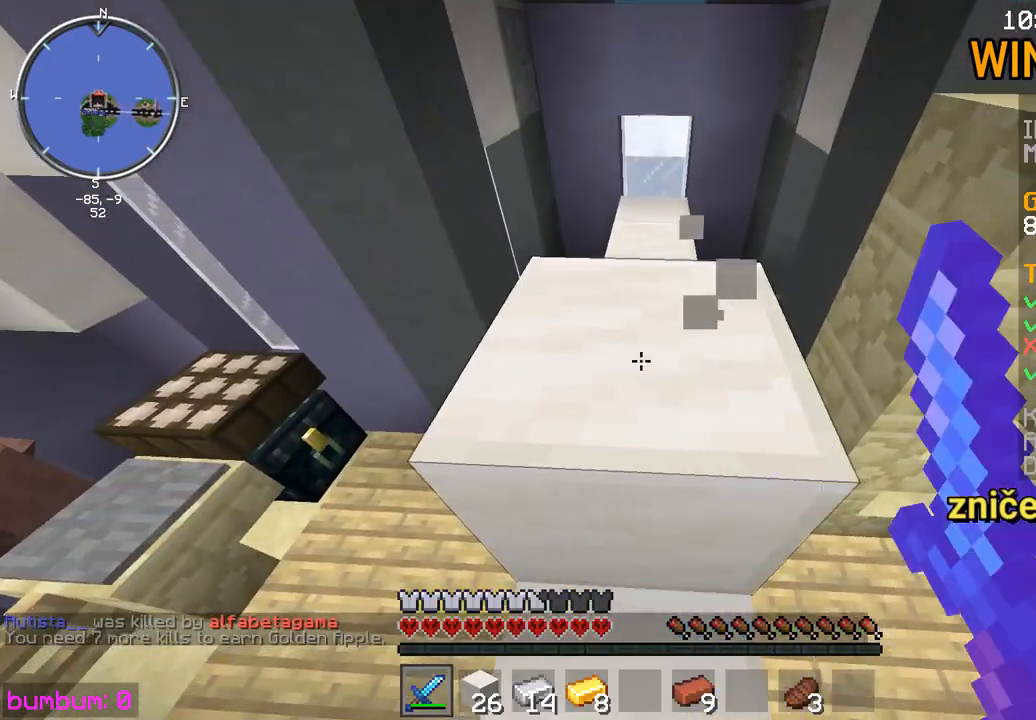
{"keys": [], "mouse": ["left"], "events": []}
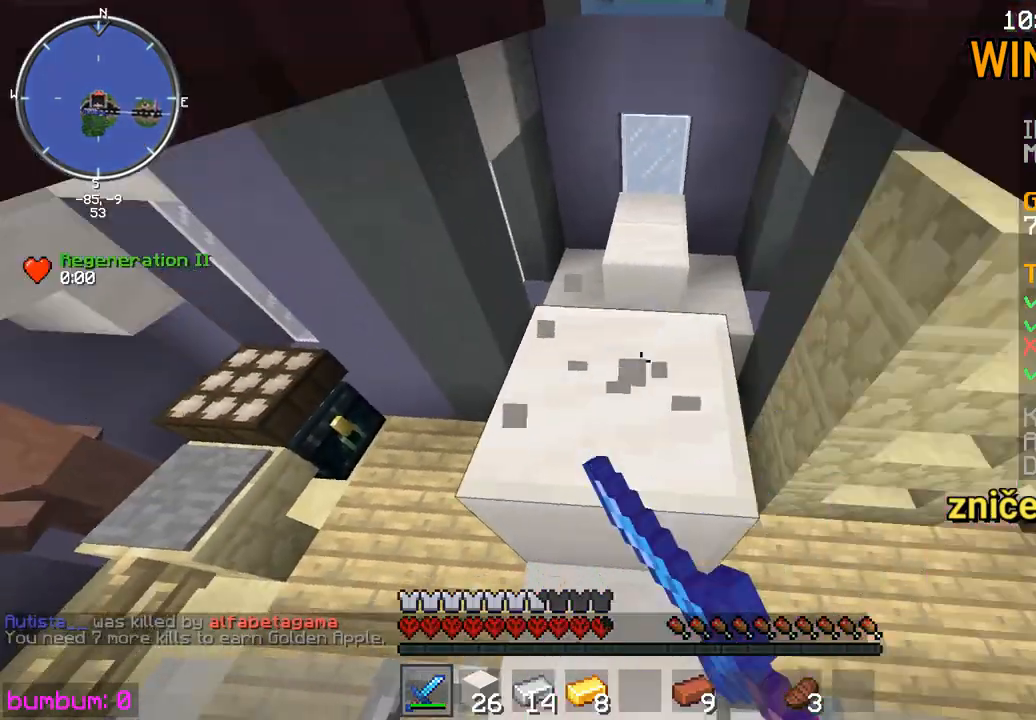
{"keys": [], "mouse": [], "events": [[67, "mouse_left", "up"], [200, "mouse_left", "down"], [233, "mouse_left", "up"], [300, "mouse_left", "down"], [333, "mouse_left", "up"], [367, "mouse_left", "down"], [400, "mouse_left", "up"], [467, "mouse_left", "down"], [500, "mouse_left", "up"]]}
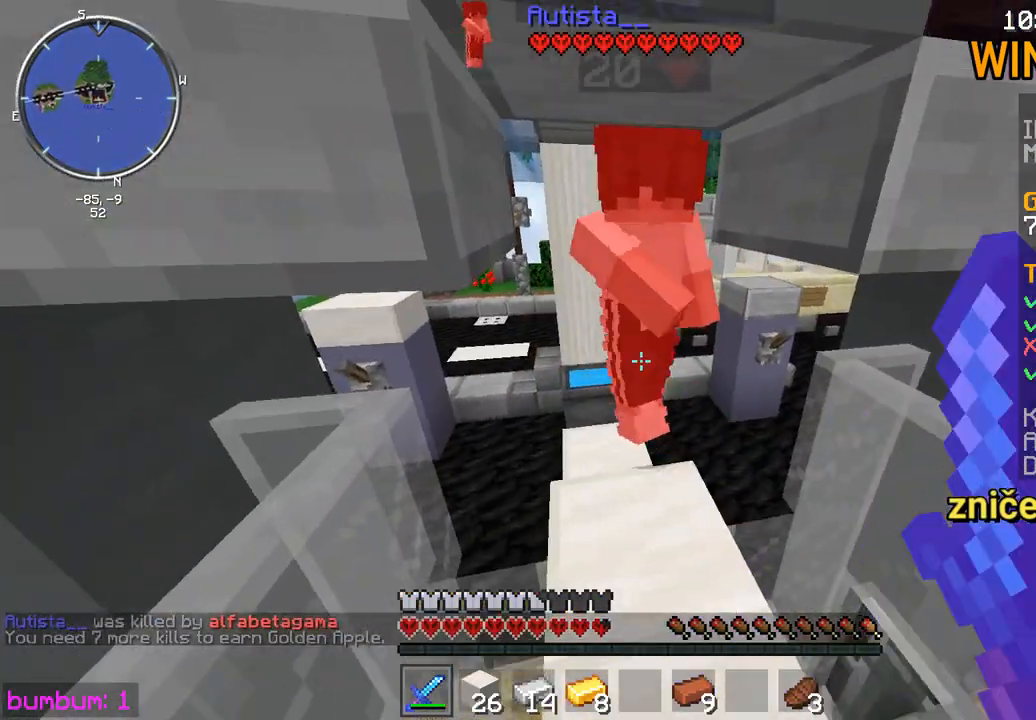
{"keys": [], "mouse": [], "events": [[33, "mouse_left", "down"], [167, "mouse_left", "up"], [200, "mouse_left", "down"], [200, "up", "down"], [233, "mouse_left", "up"], [300, "mouse_left", "down"], [333, "mouse_left", "up"], [367, "mouse_left", "down"], [367, "up", "up"], [400, "mouse_left", "up"], [467, "mouse_left", "down"], [500, "mouse_left", "up"]]}
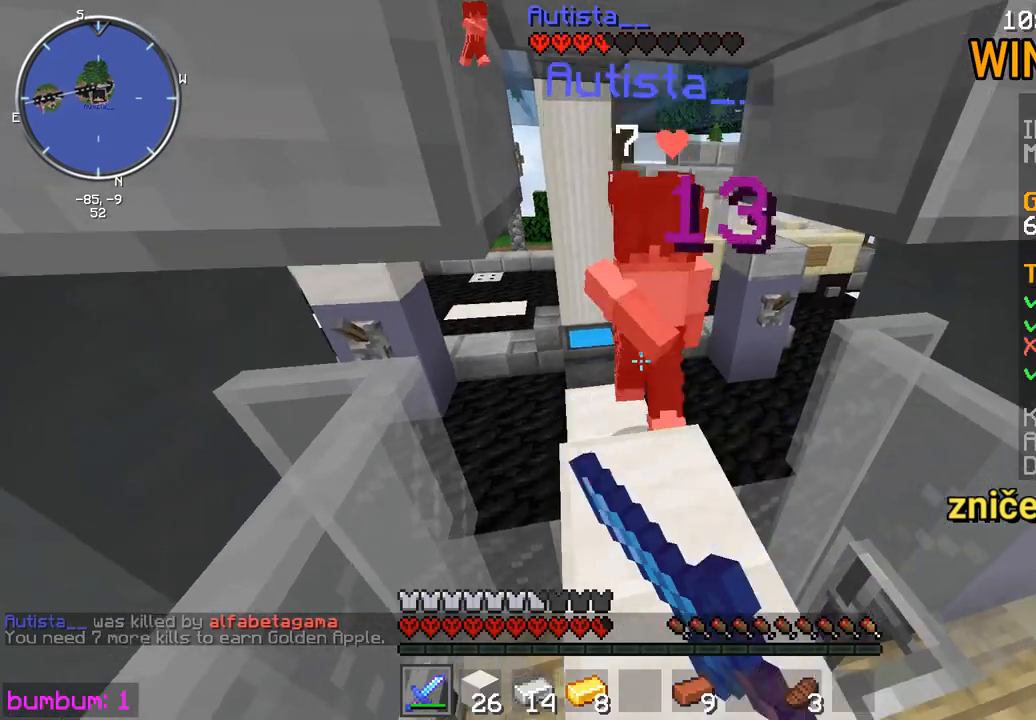
{"keys": [], "mouse": ["right"], "events": [[283, "mouse_right", "down"], [383, "mouse_right", "up"], [450, "mouse_right", "down"]]}
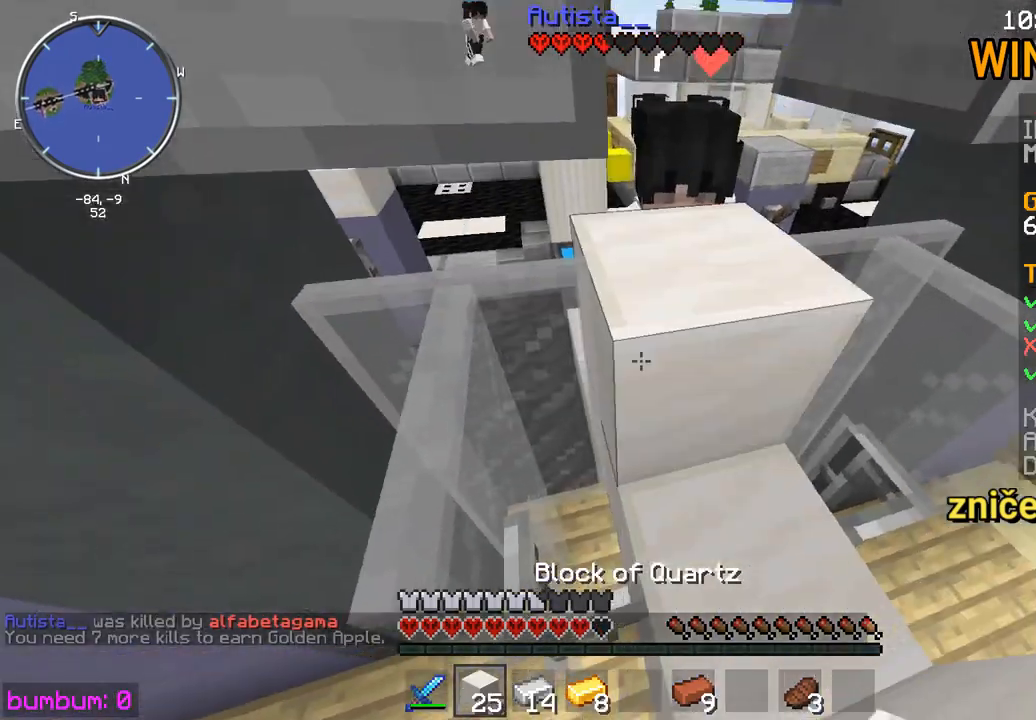
{"keys": [], "mouse": [], "events": [[50, "mouse_right", "up"], [117, "mouse_right", "down"], [183, "mouse_right", "up"], [317, "mouse_right", "down"], [417, "mouse_right", "up"]]}
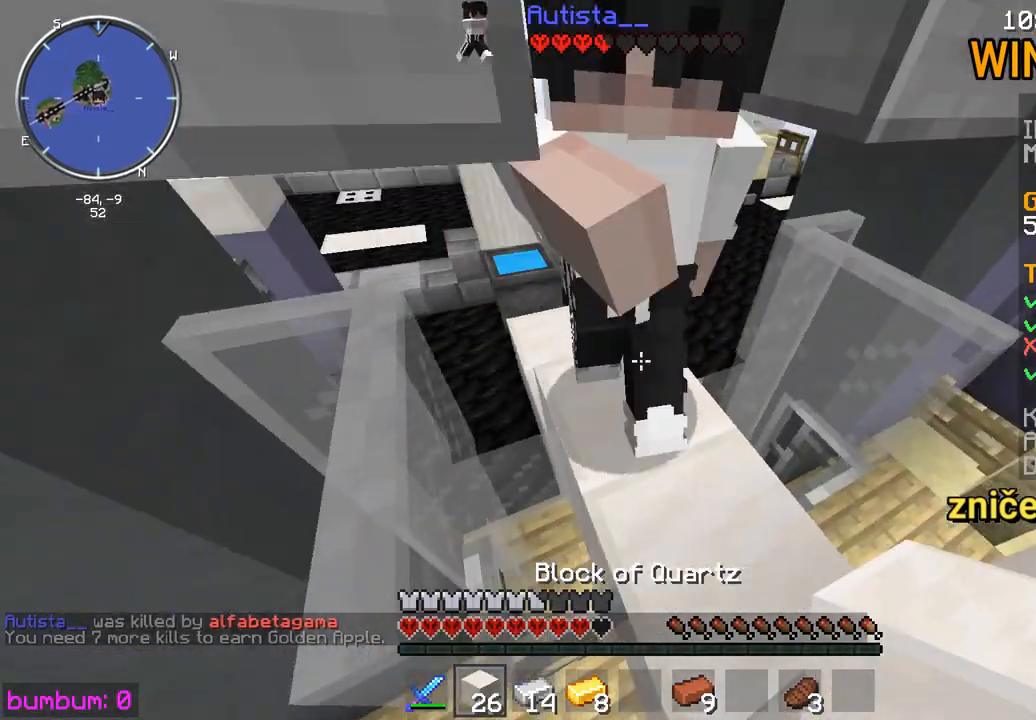
{"keys": [], "mouse": [], "events": [[50, "mouse_right", "down"], [83, "mouse_right", "up"], [250, "mouse_left", "down"], [300, "mouse_left", "up"], [367, "mouse_left", "down"], [400, "mouse_left", "up"], [433, "mouse_left", "down"], [500, "mouse_left", "up"]]}
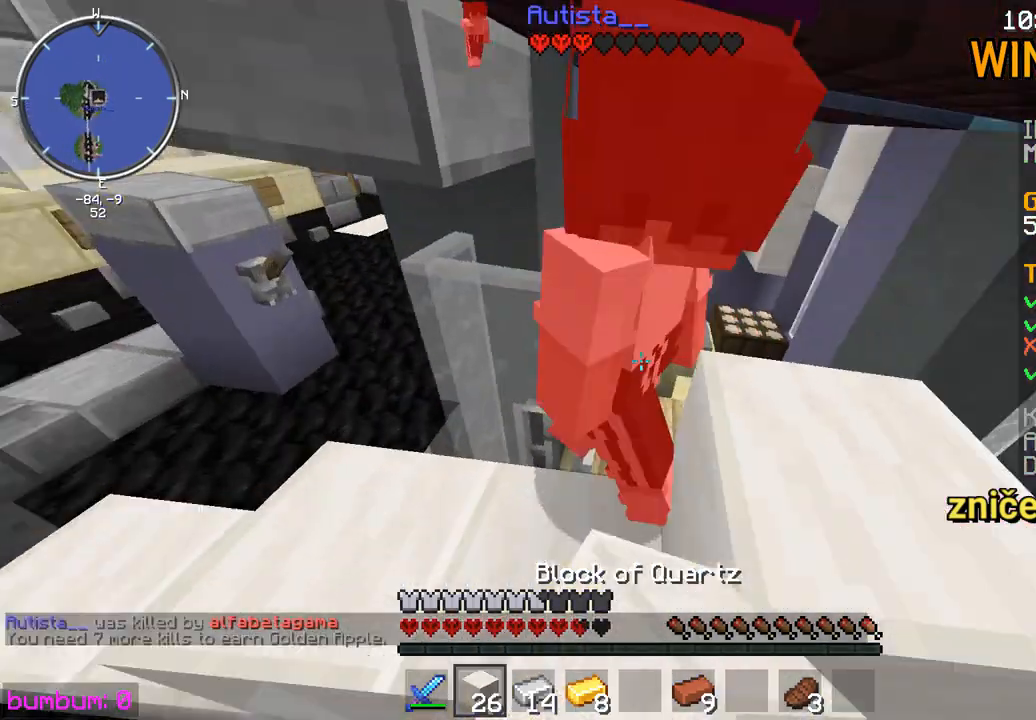
{"keys": [], "mouse": [], "events": [[33, "mouse_left", "down"], [67, "mouse_left", "up"], [267, "mouse_left", "down"], [300, "mouse_left", "up"], [367, "mouse_left", "down"], [400, "mouse_left", "up"], [433, "mouse_left", "down"], [467, "mouse_left", "up"]]}
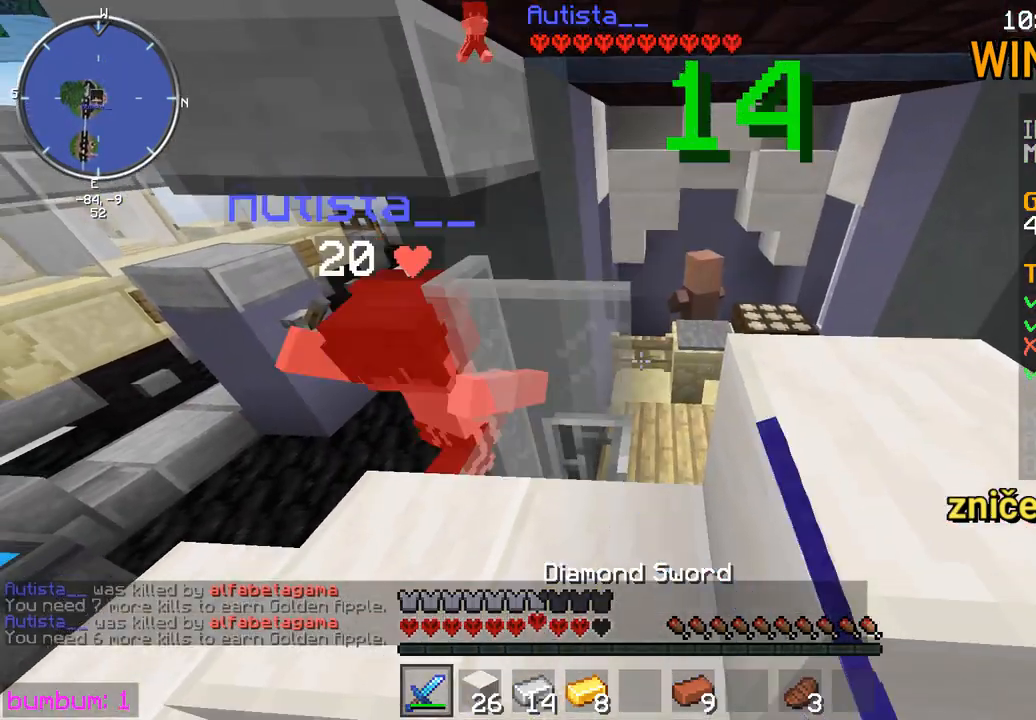
{"keys": [], "mouse": [], "events": [[33, "mouse_left", "down"], [67, "mouse_left", "up"], [133, "mouse_left", "down"], [167, "mouse_left", "up"]]}
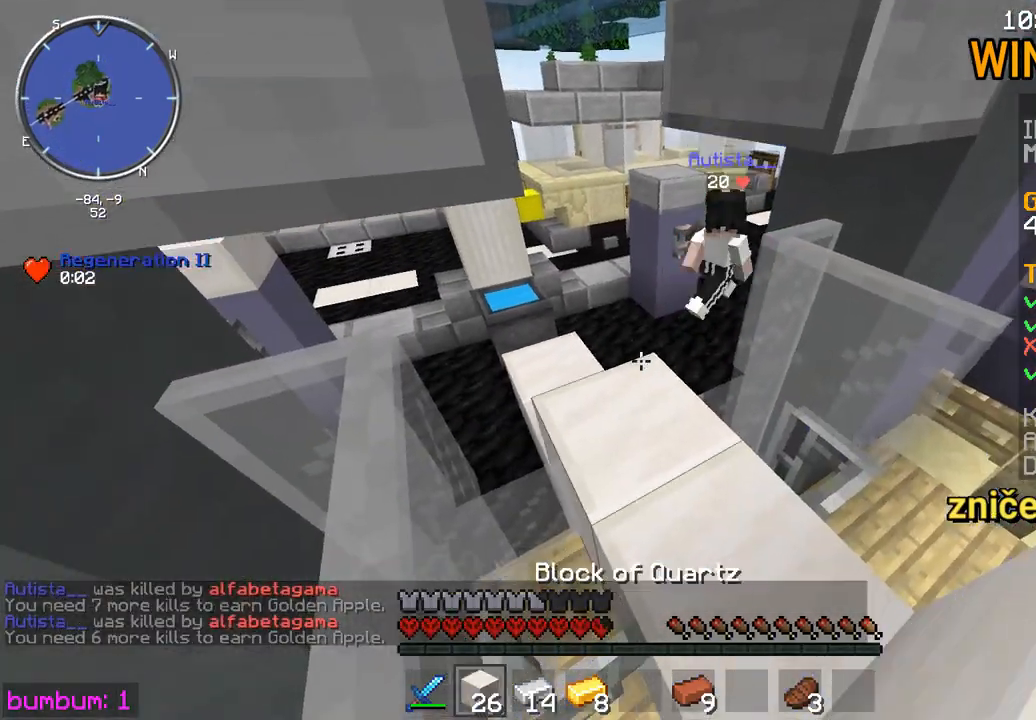
{"keys": [], "mouse": [], "events": [[117, "mouse_right", "down"], [217, "mouse_right", "up"], [350, "mouse_right", "down"], [450, "mouse_right", "up"]]}
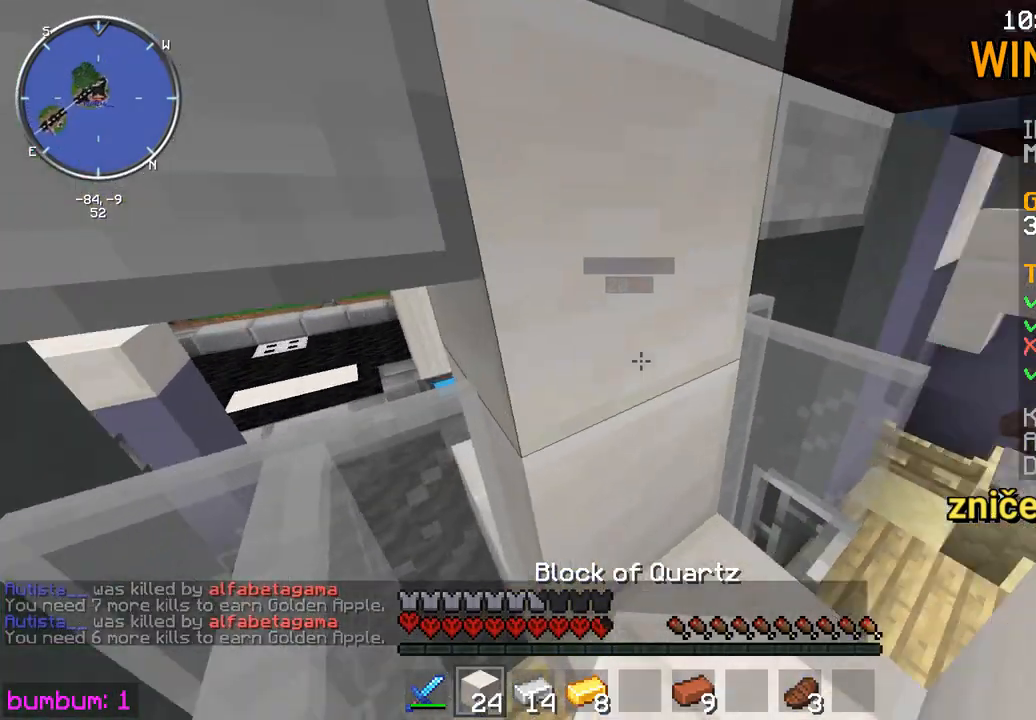
{"keys": [], "mouse": ["left"], "events": [[383, "mouse_left", "down"]]}
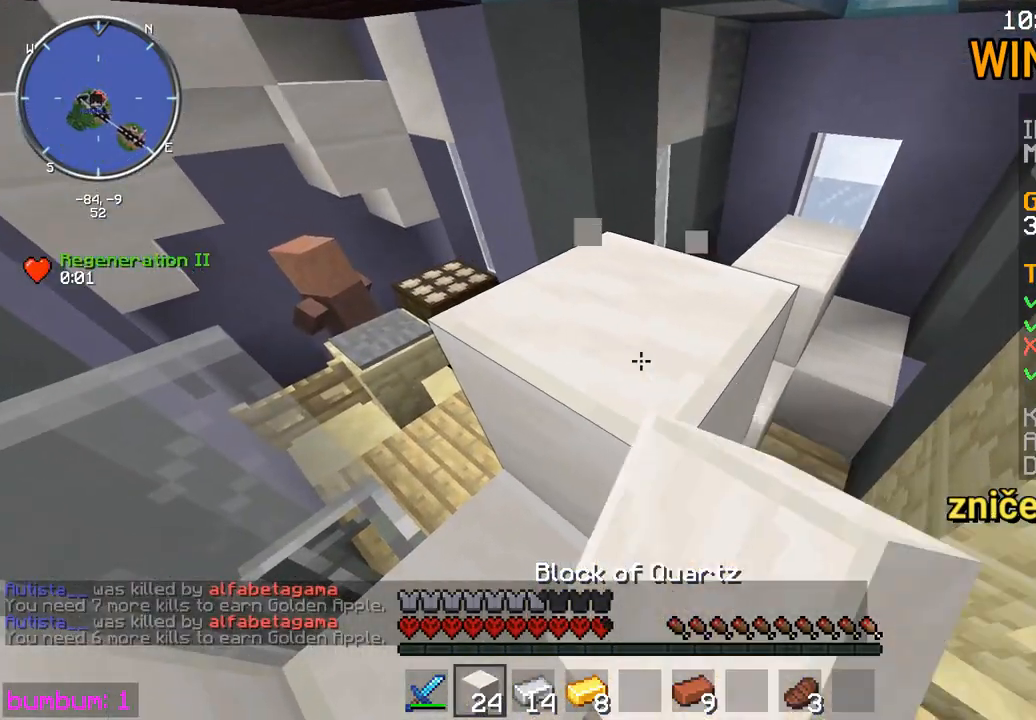
{"keys": [], "mouse": ["left"], "events": []}
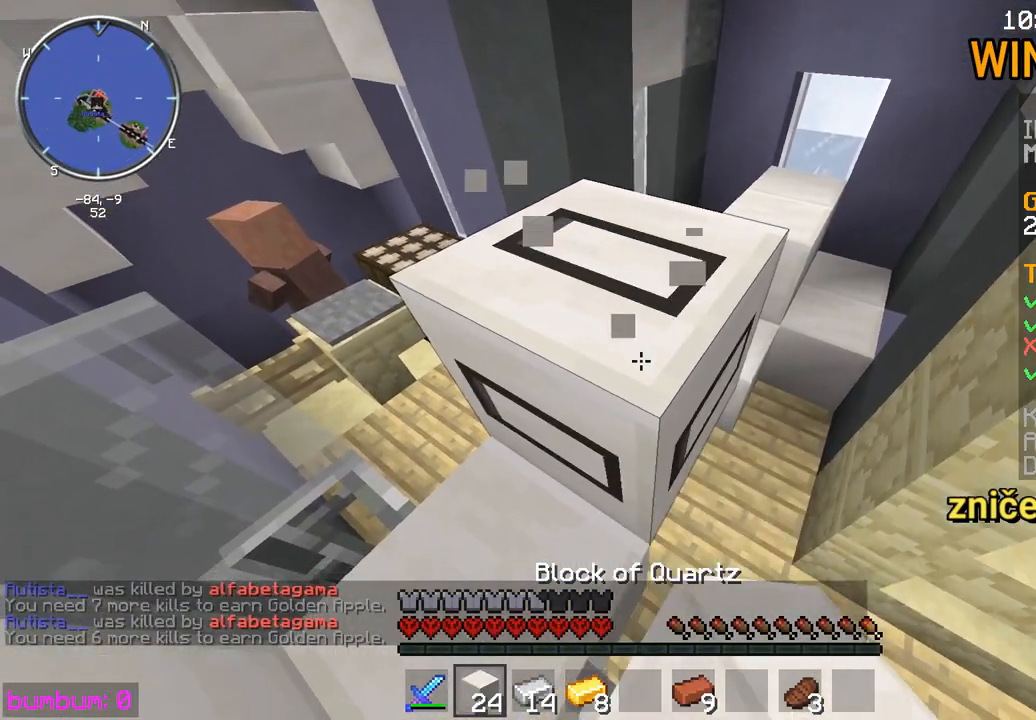
{"keys": [], "mouse": ["left"], "events": []}
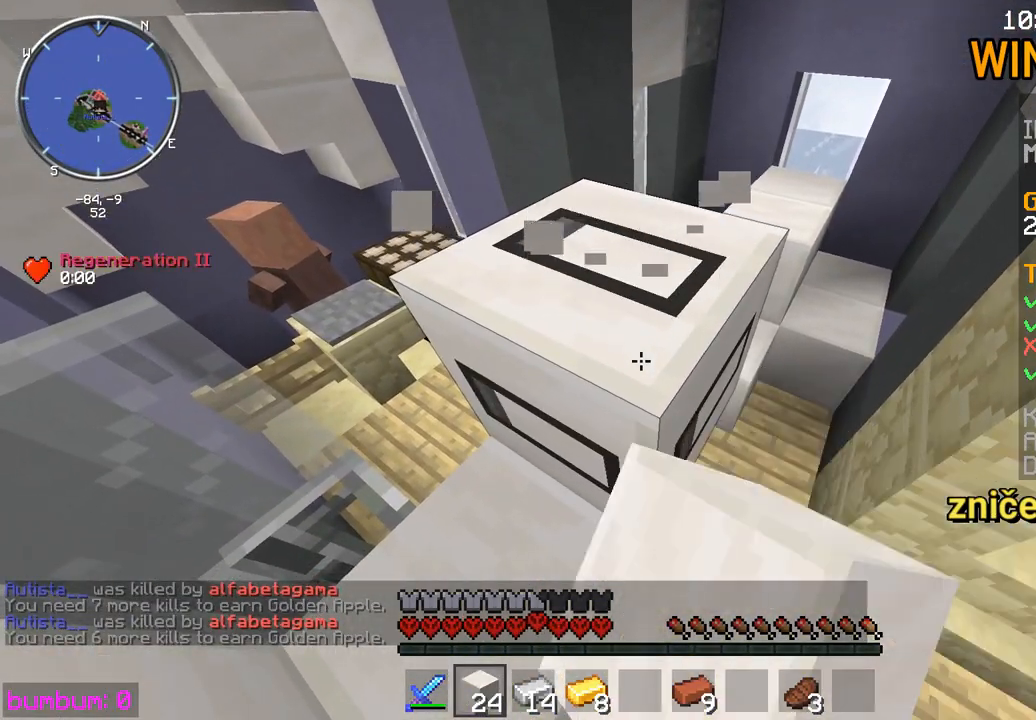
{"keys": [], "mouse": ["left"], "events": [[300, "right", "down"], [383, "up", "down"], [417, "right", "up"], [450, "up", "up"]]}
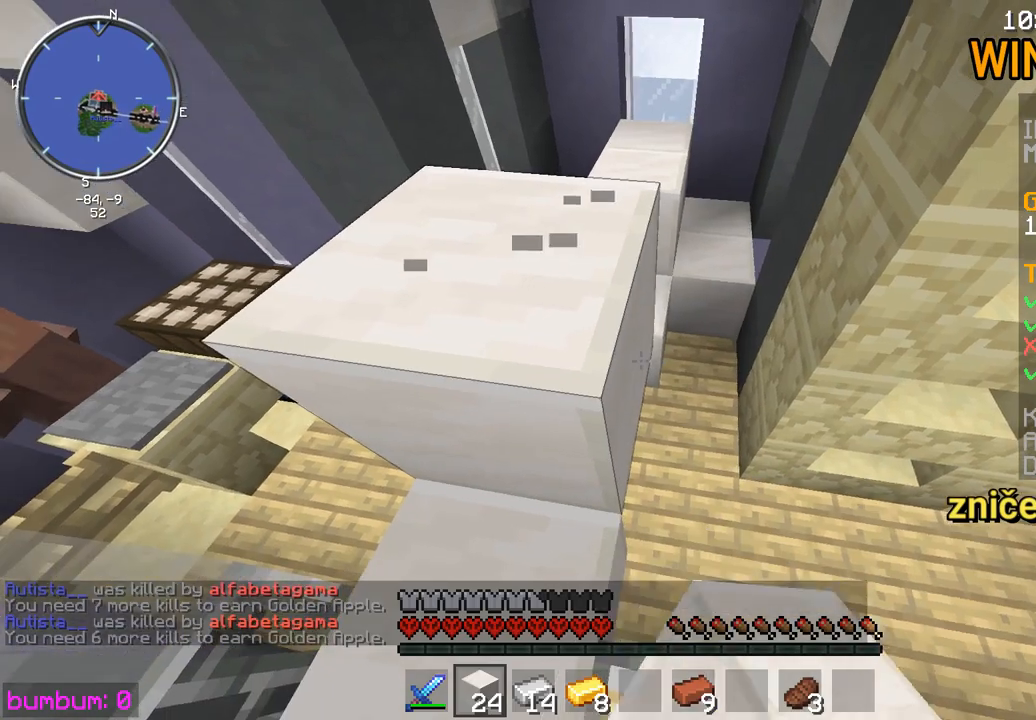
{"keys": [], "mouse": ["left"], "events": []}
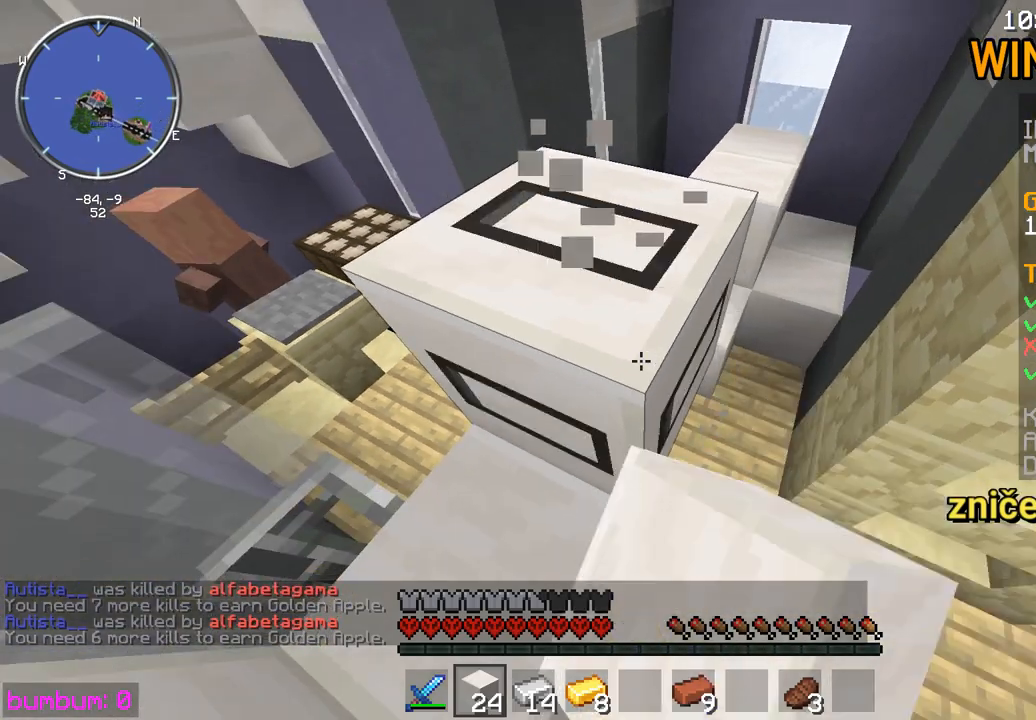
{"keys": [], "mouse": ["left"], "events": []}
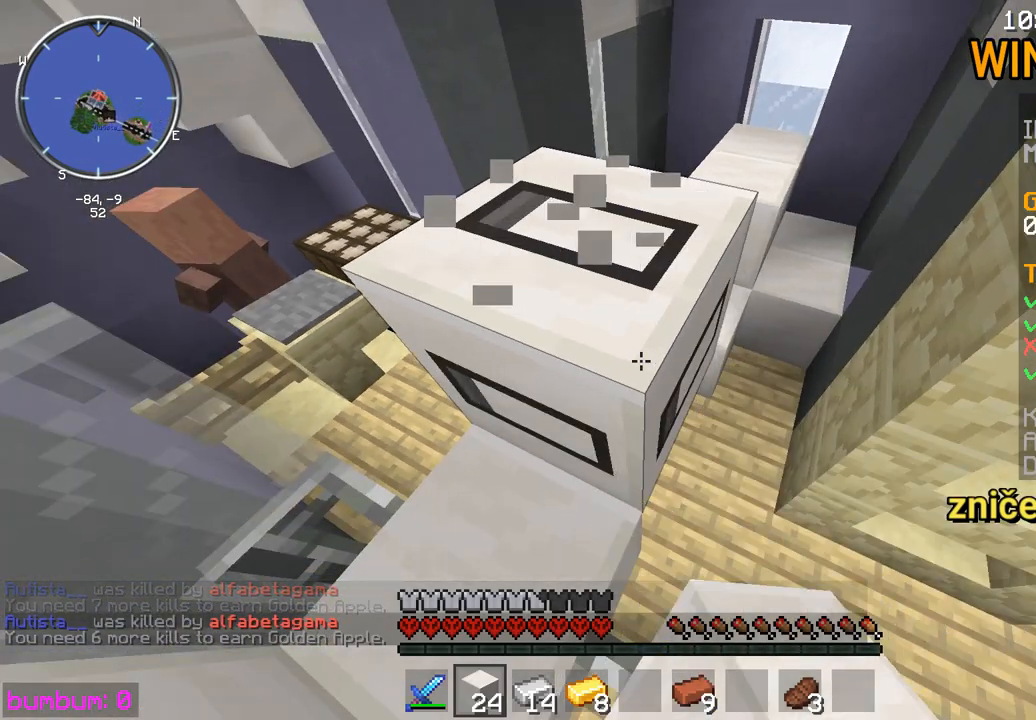
{"keys": [], "mouse": ["left"], "events": []}
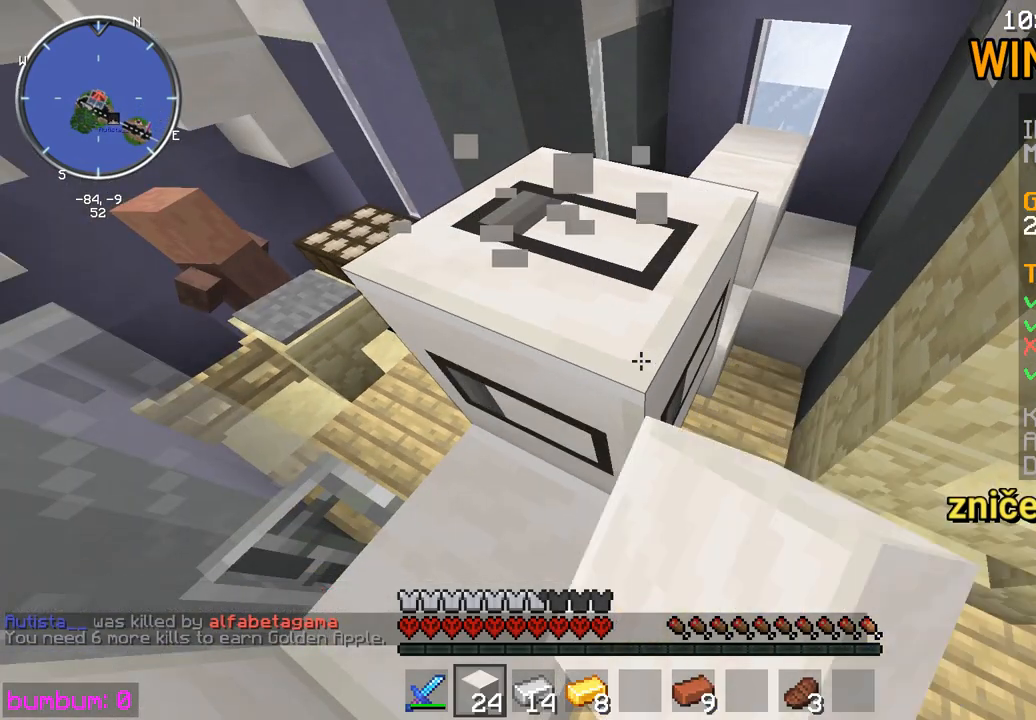
{"keys": ["left"], "mouse": ["left"], "events": [[133, "left", "down"]]}
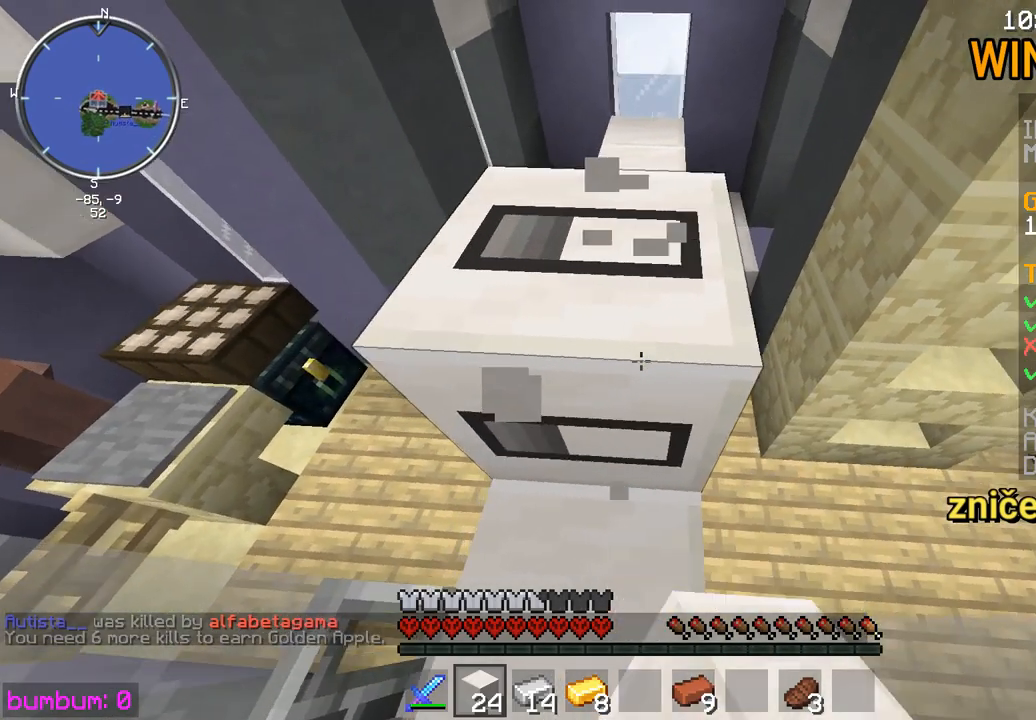
{"keys": [], "mouse": ["left"], "events": [[200, "left", "up"]]}
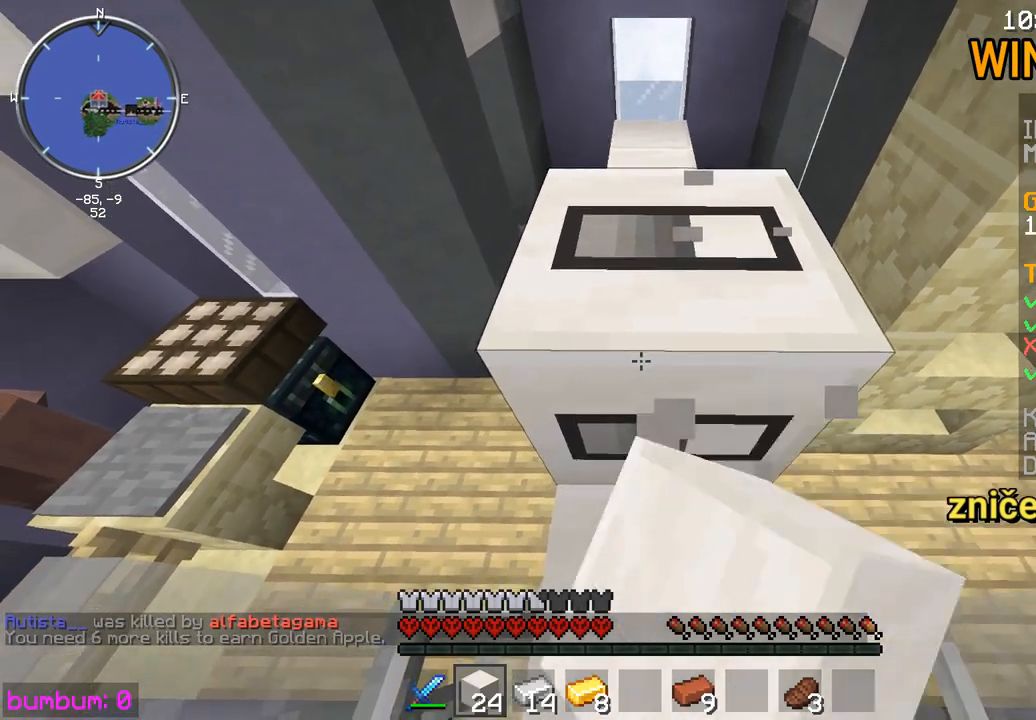
{"keys": [], "mouse": ["left"], "events": [[50, "right", "down"], [183, "right", "up"]]}
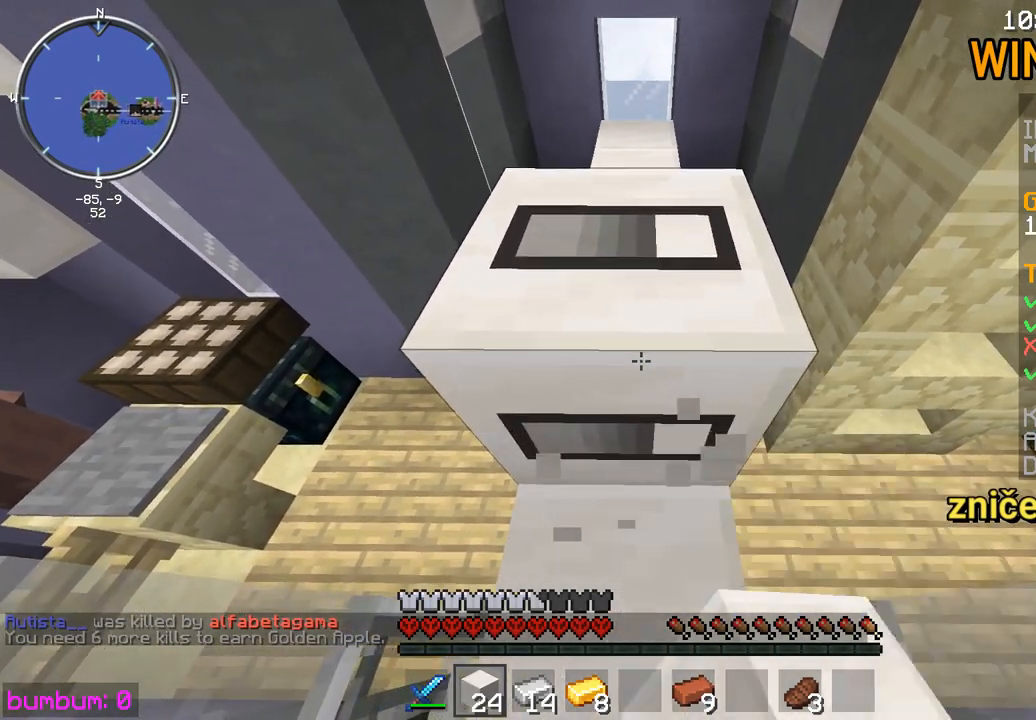
{"keys": [], "mouse": ["left"], "events": [[283, "left", "down"], [450, "left", "up"]]}
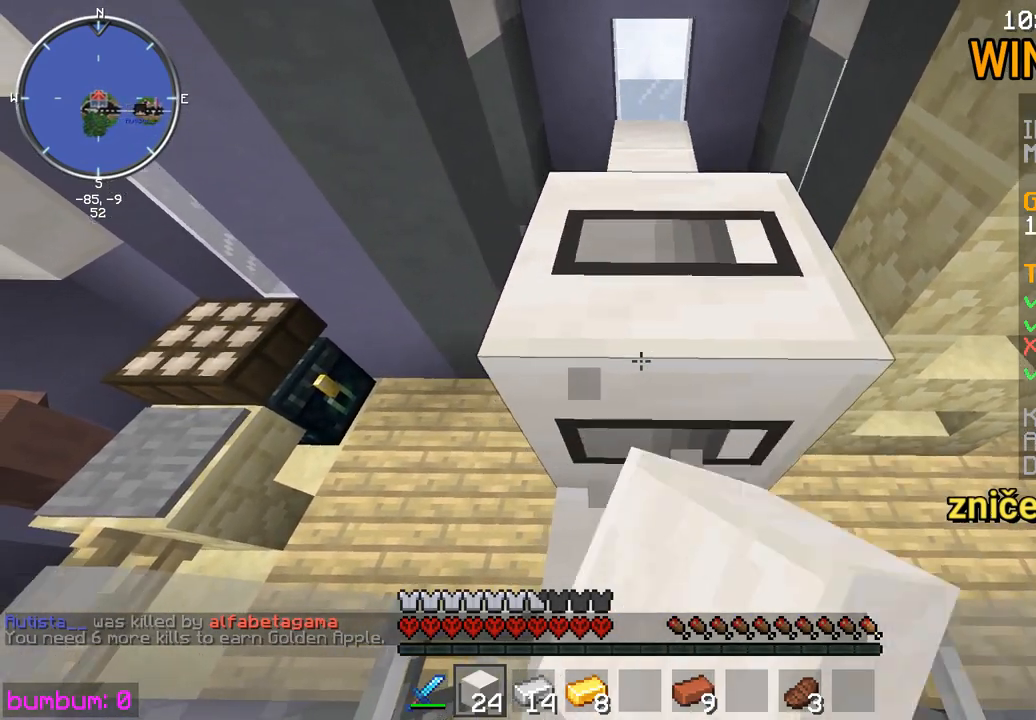
{"keys": [], "mouse": ["left"], "events": []}
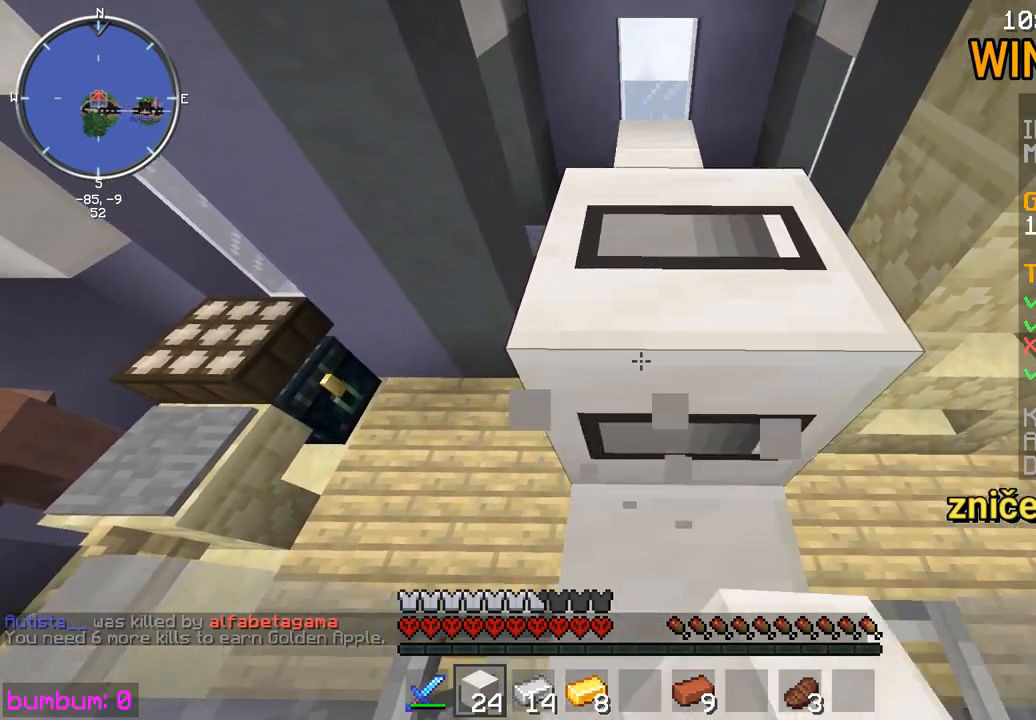
{"keys": ["up"], "mouse": [], "events": [[400, "up", "down"], [433, "mouse_left", "up"]]}
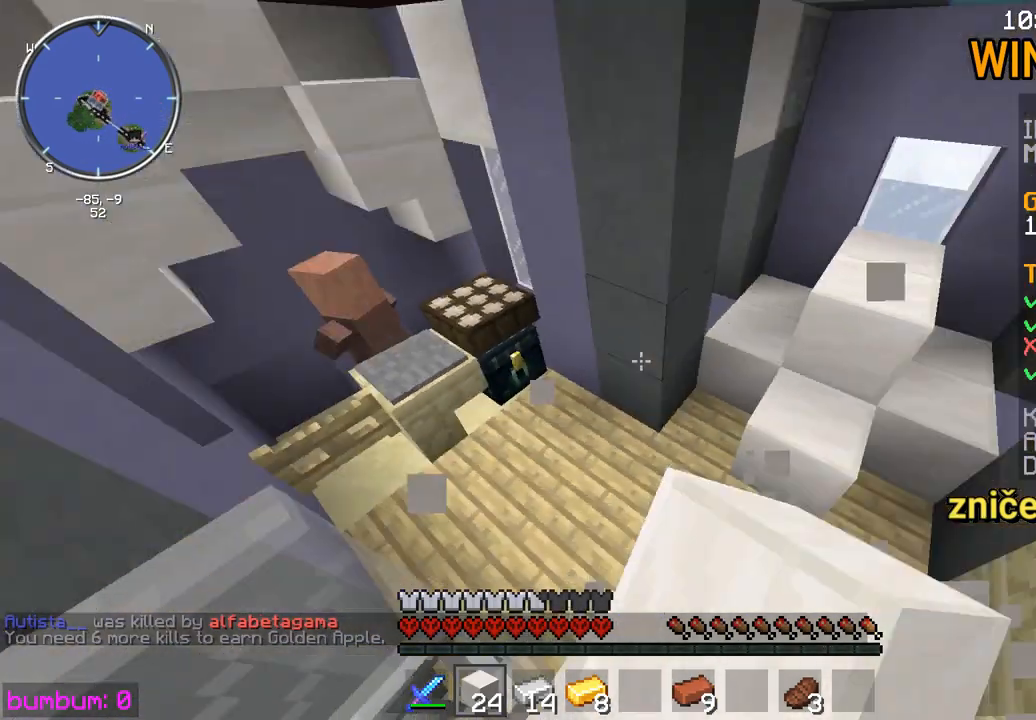
{"keys": ["up"], "mouse": [], "events": []}